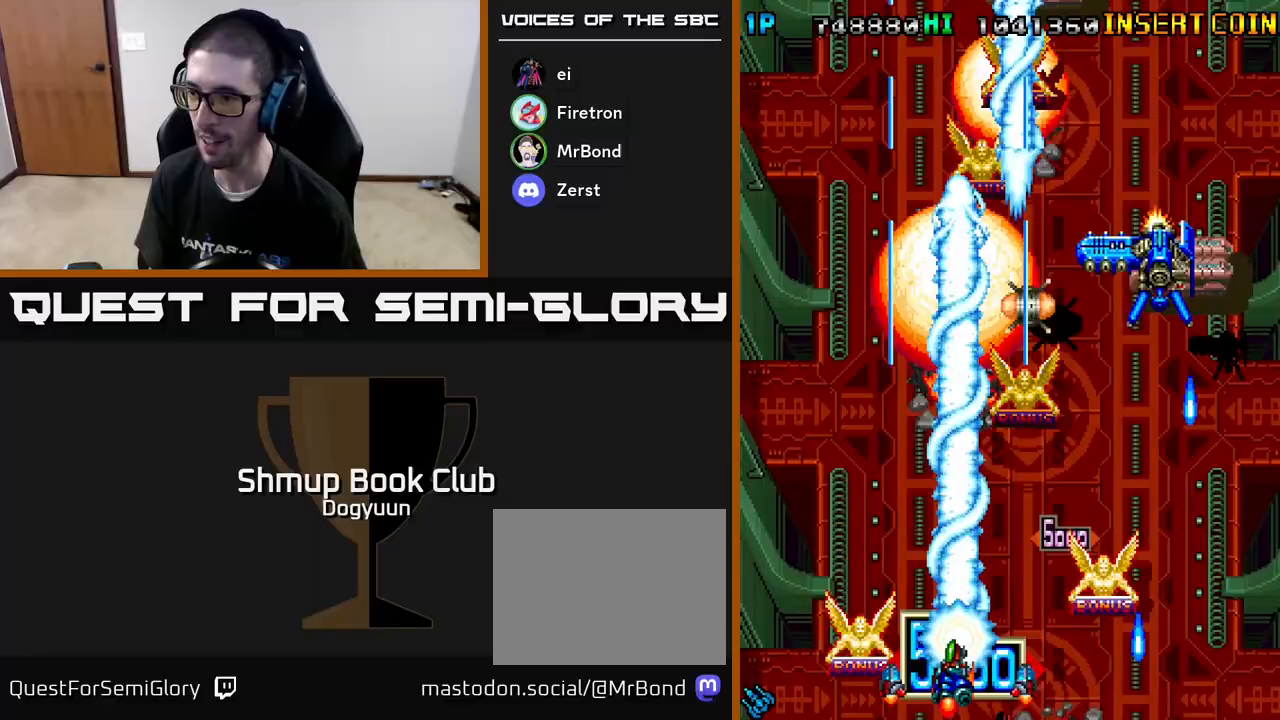
Gameplay with a controller (Xbox layout); each line is a JSON object with the inputs held at the frame after it. "events" lists button and stick changes between this image and that frame as [ms after this image, input, new state], when the widget could be followed in between. Not read: left_stick right_stick.
{"buttons": ["A", "DPAD_RIGHT"], "events": [[33, "A", "up"], [100, "A", "down"], [183, "DPAD_LEFT", "up"], [183, "DPAD_RIGHT", "down"], [217, "A", "up"], [250, "A", "down"], [250, "DPAD_DOWN", "up"], [383, "A", "up"], [433, "A", "down"]]}
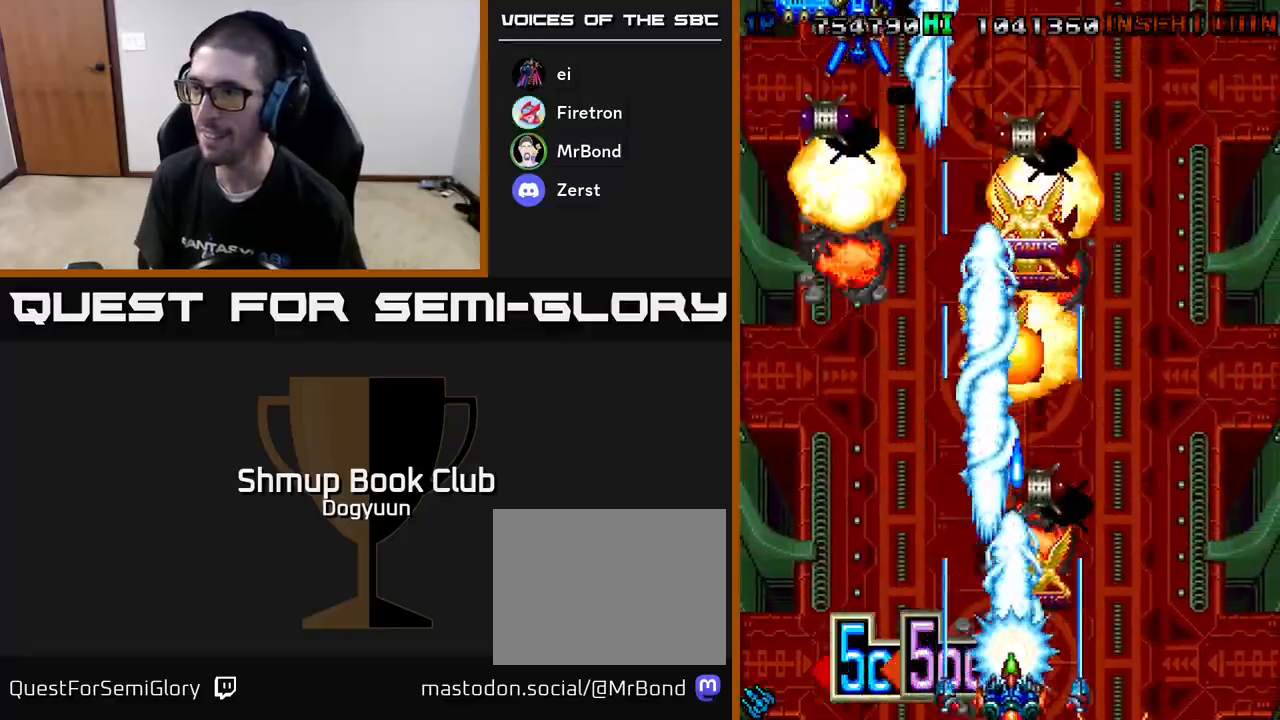
{"buttons": ["A", "DPAD_DOWN", "DPAD_RIGHT"]}
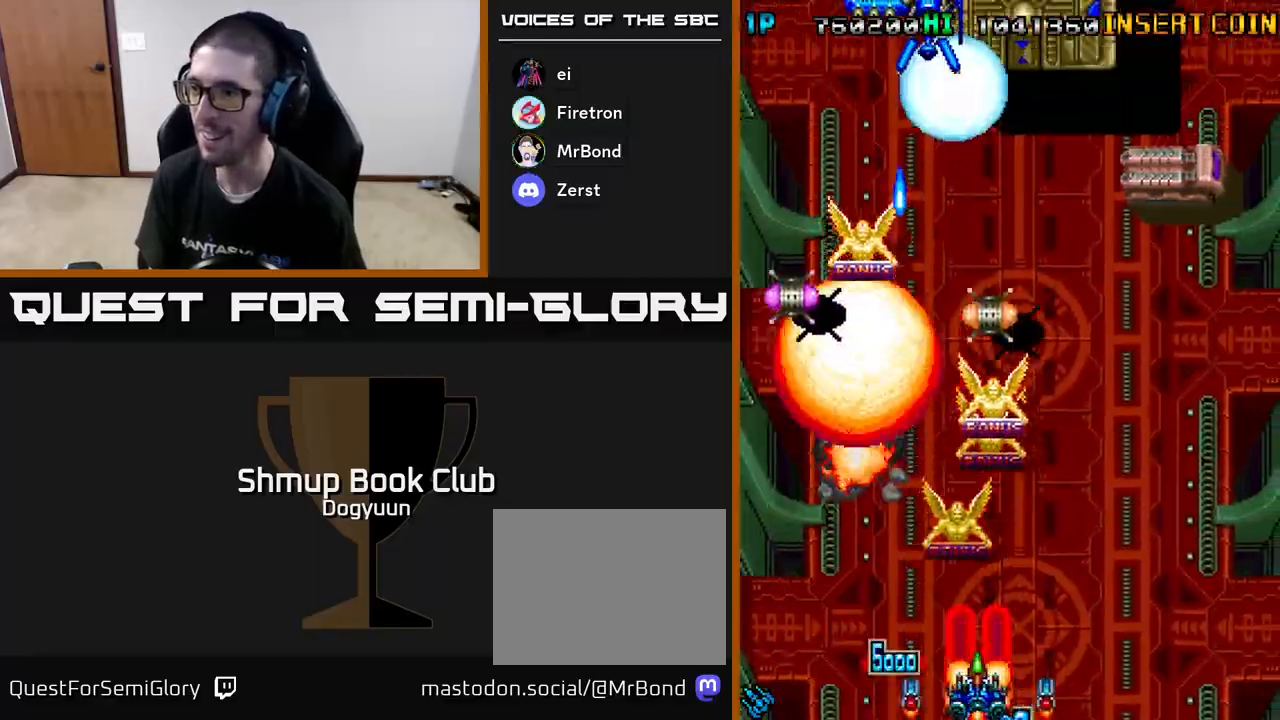
{"buttons": ["A", "DPAD_UP"]}
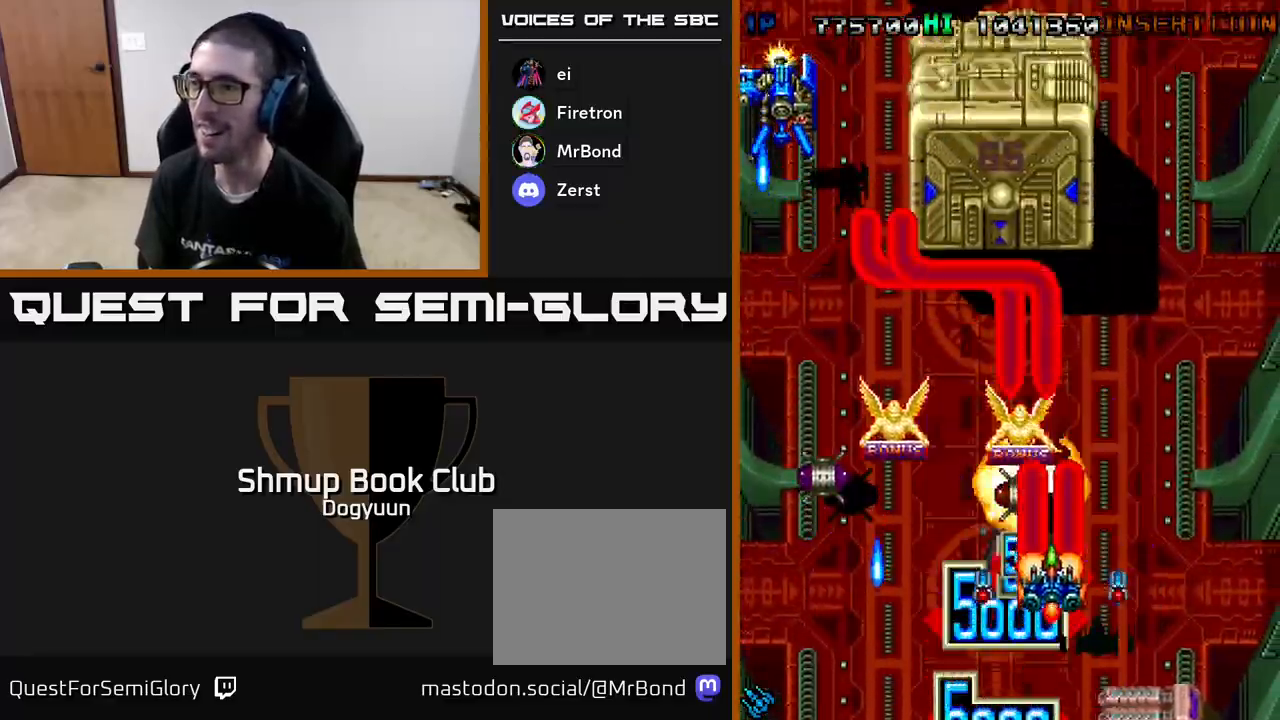
{"buttons": ["DPAD_LEFT"], "events": [[17, "DPAD_LEFT", "down"], [100, "A", "up"], [150, "A", "down"], [200, "DPAD_UP", "up"], [233, "DPAD_DOWN", "down"], [283, "A", "up"], [333, "A", "down"], [450, "DPAD_DOWN", "up"], [467, "A", "up"]]}
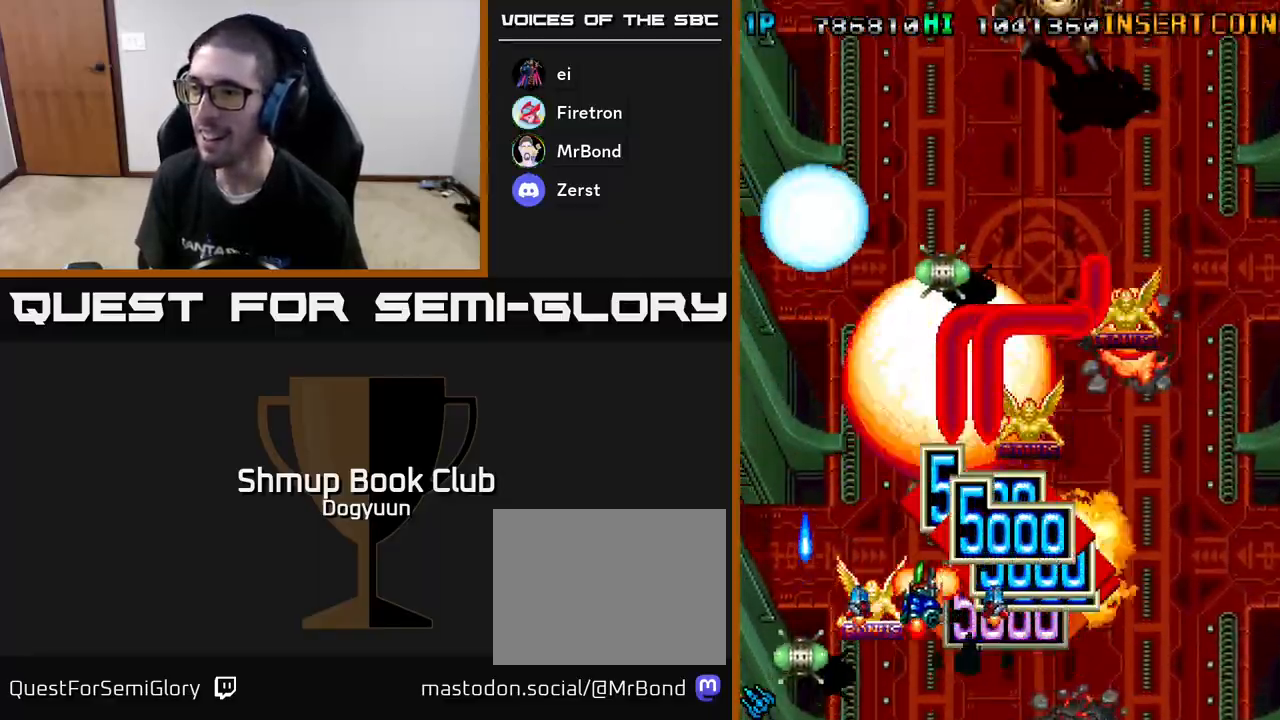
{"buttons": ["DPAD_UP", "DPAD_RIGHT"]}
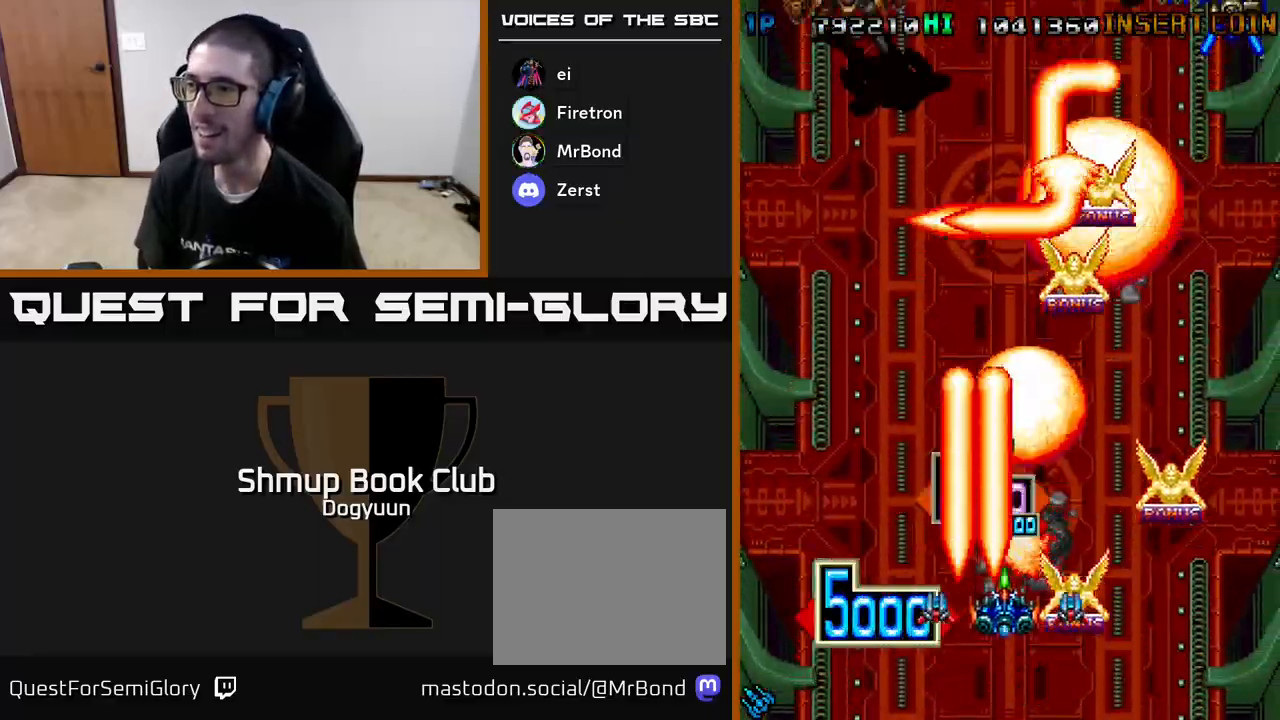
{"buttons": ["A", "DPAD_UP", "DPAD_LEFT"]}
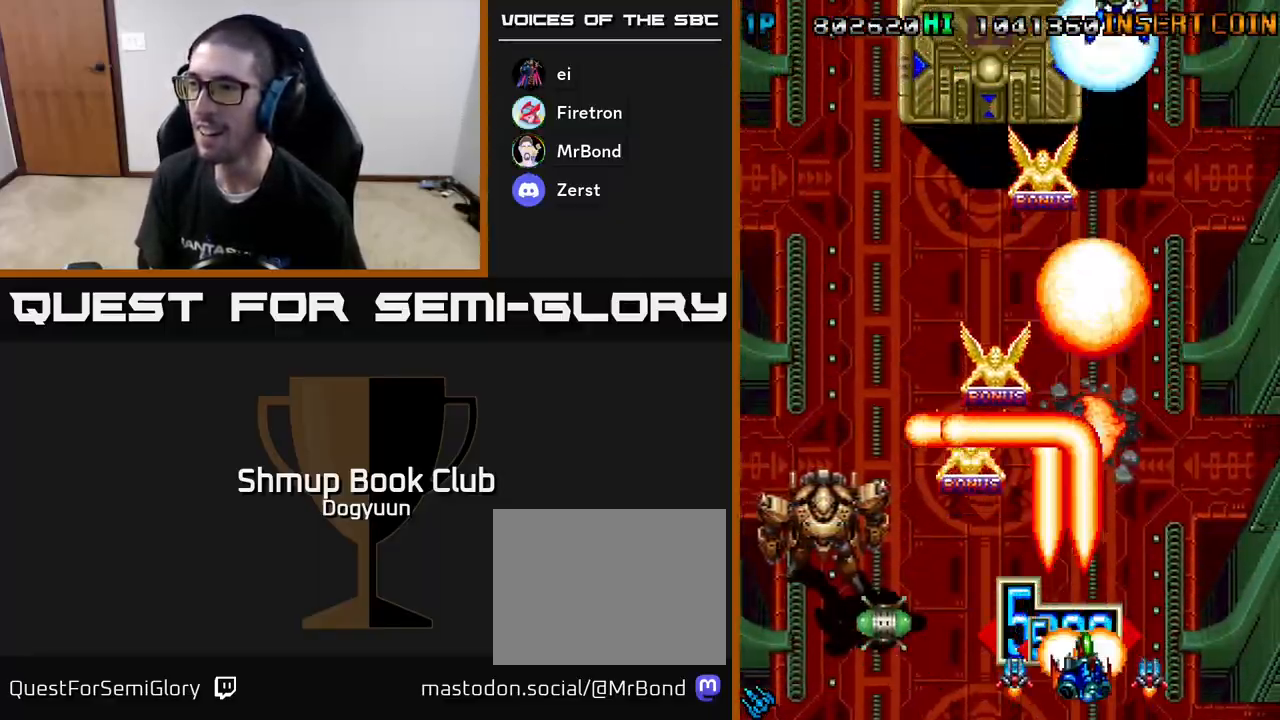
{"buttons": ["A", "DPAD_UP"], "events": [[50, "A", "up"], [67, "A", "down"], [200, "DPAD_LEFT", "up"], [217, "A", "up"], [250, "DPAD_RIGHT", "down"], [267, "A", "down"], [400, "A", "up"], [417, "A", "down"], [417, "DPAD_RIGHT", "up"]]}
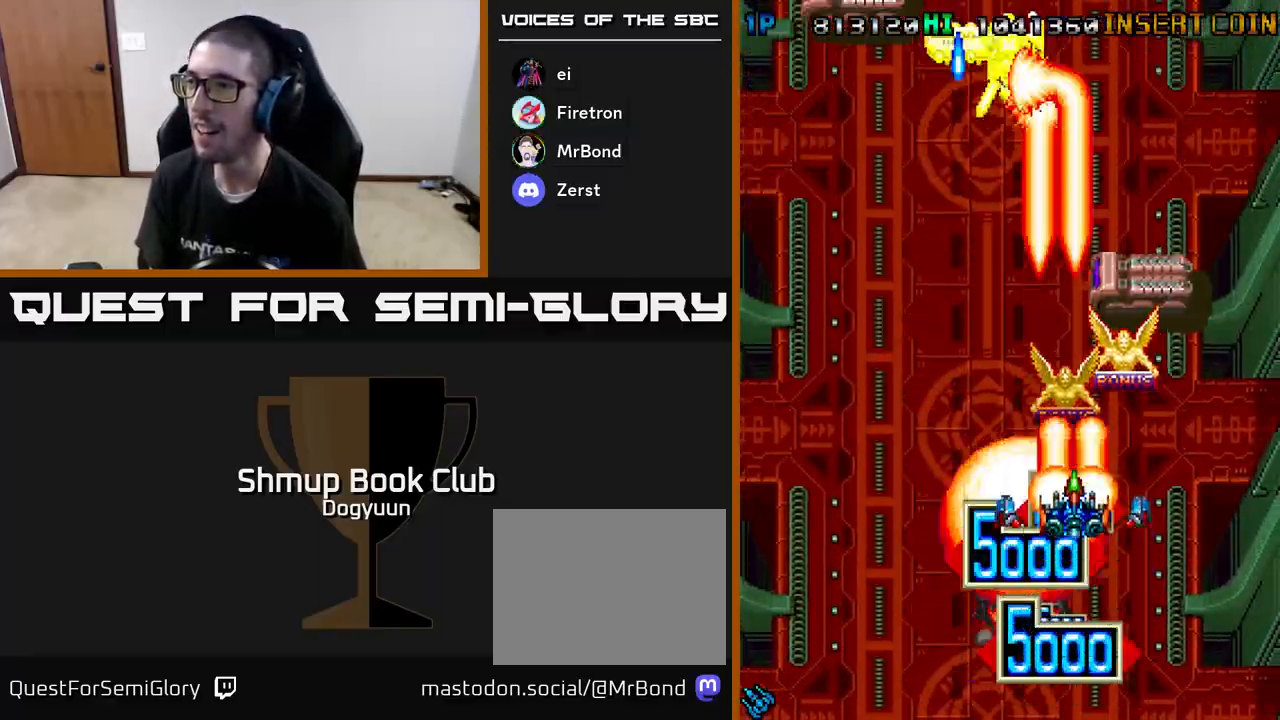
{"buttons": ["A", "DPAD_DOWN", "DPAD_RIGHT"]}
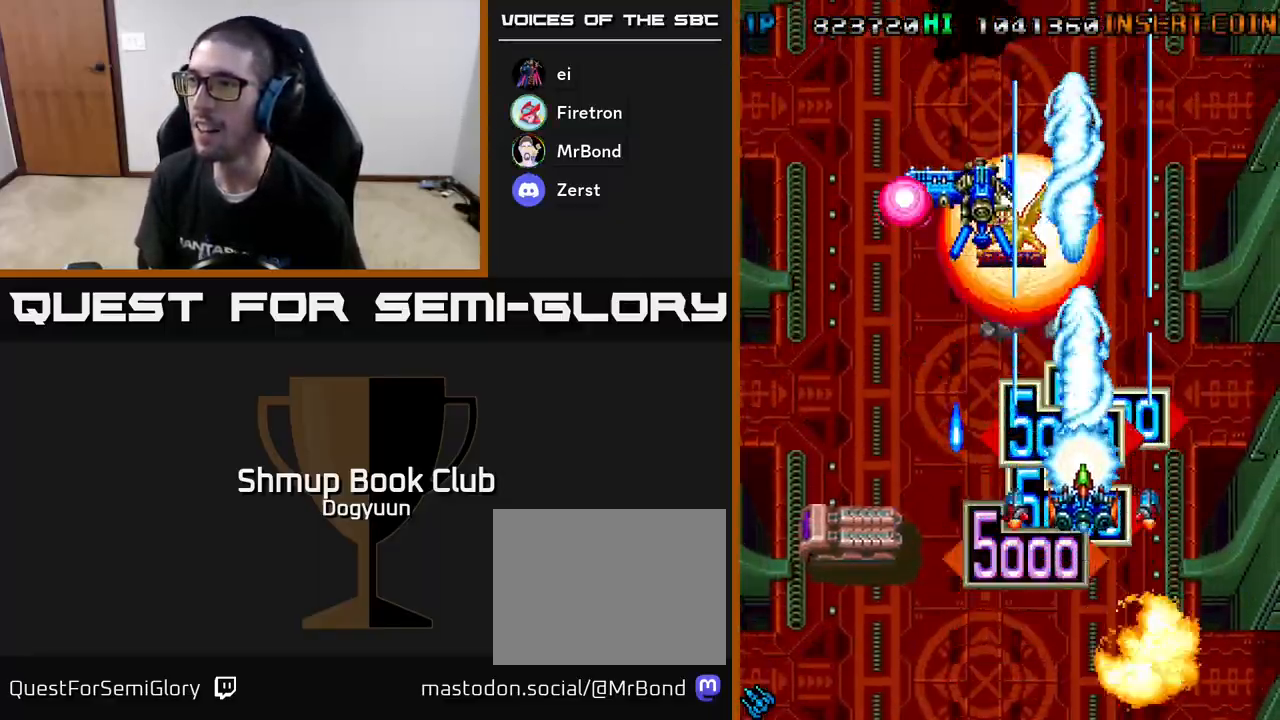
{"buttons": ["A", "DPAD_LEFT"], "events": [[17, "DPAD_DOWN", "up"], [33, "A", "up"], [100, "A", "down"], [150, "DPAD_DOWN", "down"], [183, "DPAD_RIGHT", "up"], [250, "A", "up"], [250, "DPAD_LEFT", "down"], [283, "A", "down"], [367, "DPAD_LEFT", "up"], [400, "DPAD_RIGHT", "down"], [450, "DPAD_RIGHT", "up"], [483, "DPAD_LEFT", "down"], [500, "DPAD_DOWN", "up"]]}
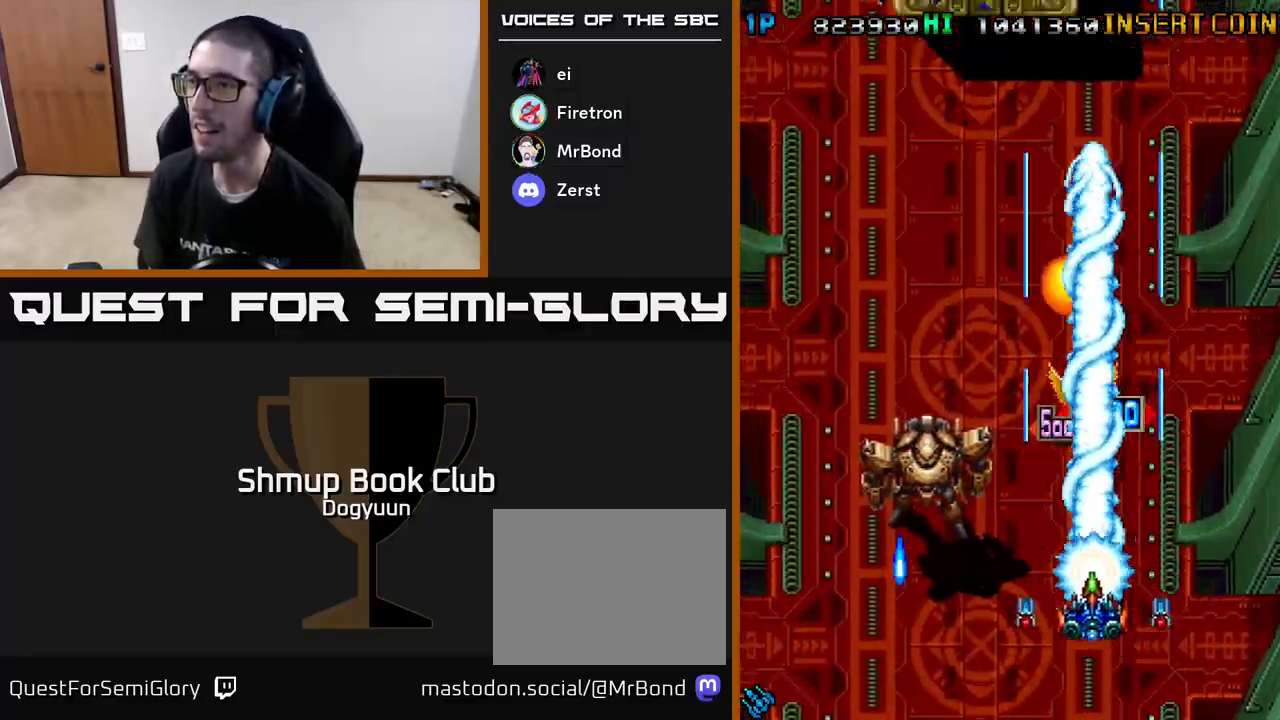
{"buttons": ["DPAD_LEFT"]}
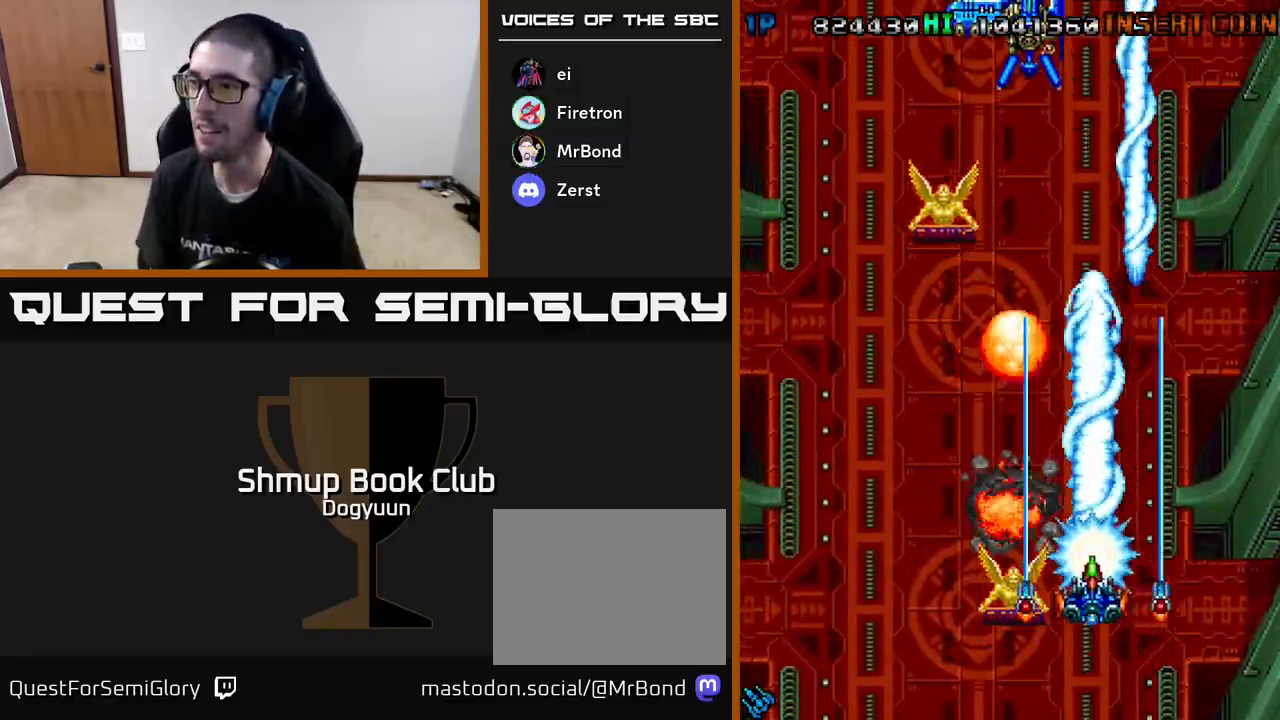
{"buttons": ["DPAD_UP", "DPAD_RIGHT"]}
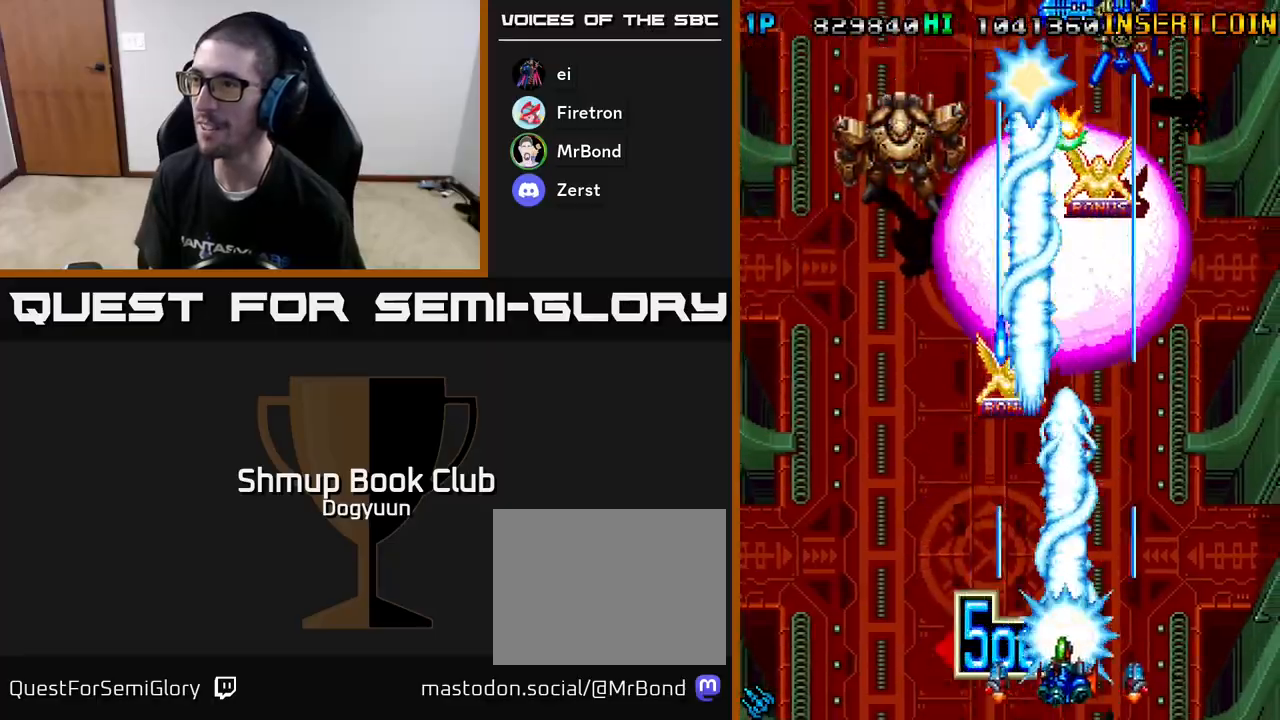
{"buttons": ["A", "DPAD_DOWN", "DPAD_LEFT"]}
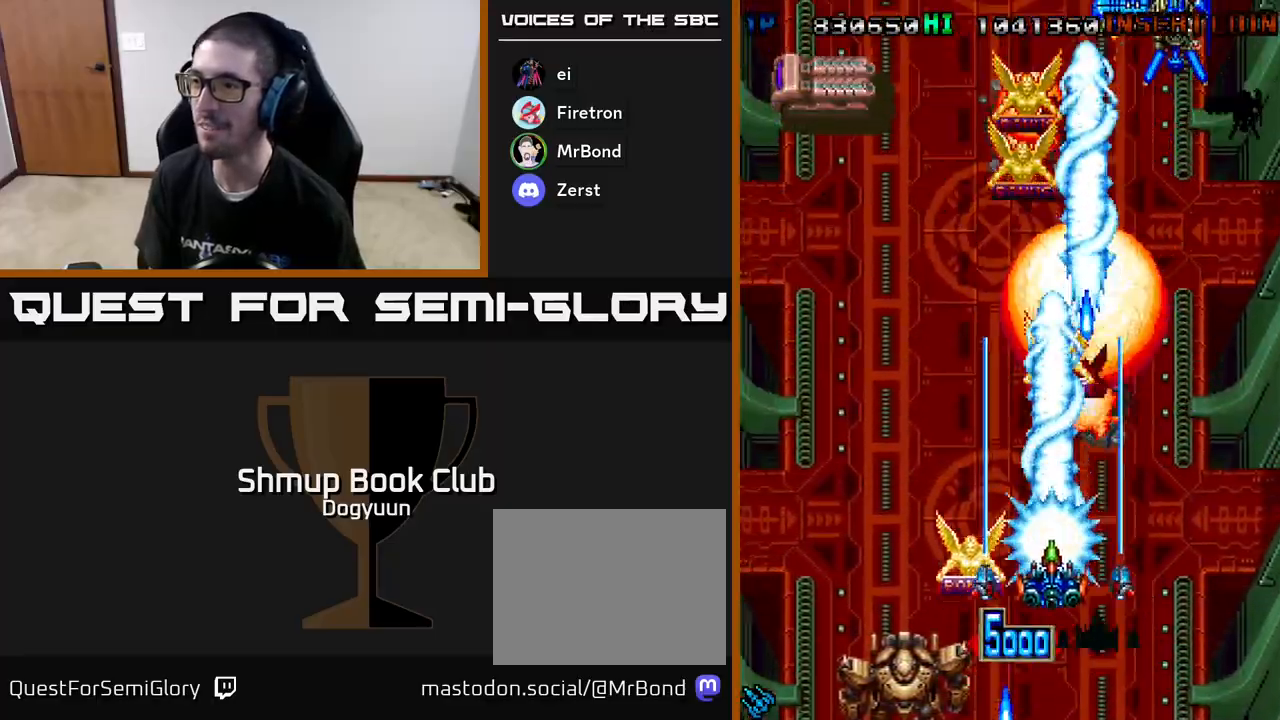
{"buttons": ["A", "DPAD_RIGHT"], "events": [[17, "A", "up"], [67, "A", "down"], [200, "A", "up"], [233, "A", "down"], [367, "A", "up"], [367, "DPAD_LEFT", "up"], [400, "DPAD_RIGHT", "down"], [417, "A", "down"], [467, "DPAD_DOWN", "up"]]}
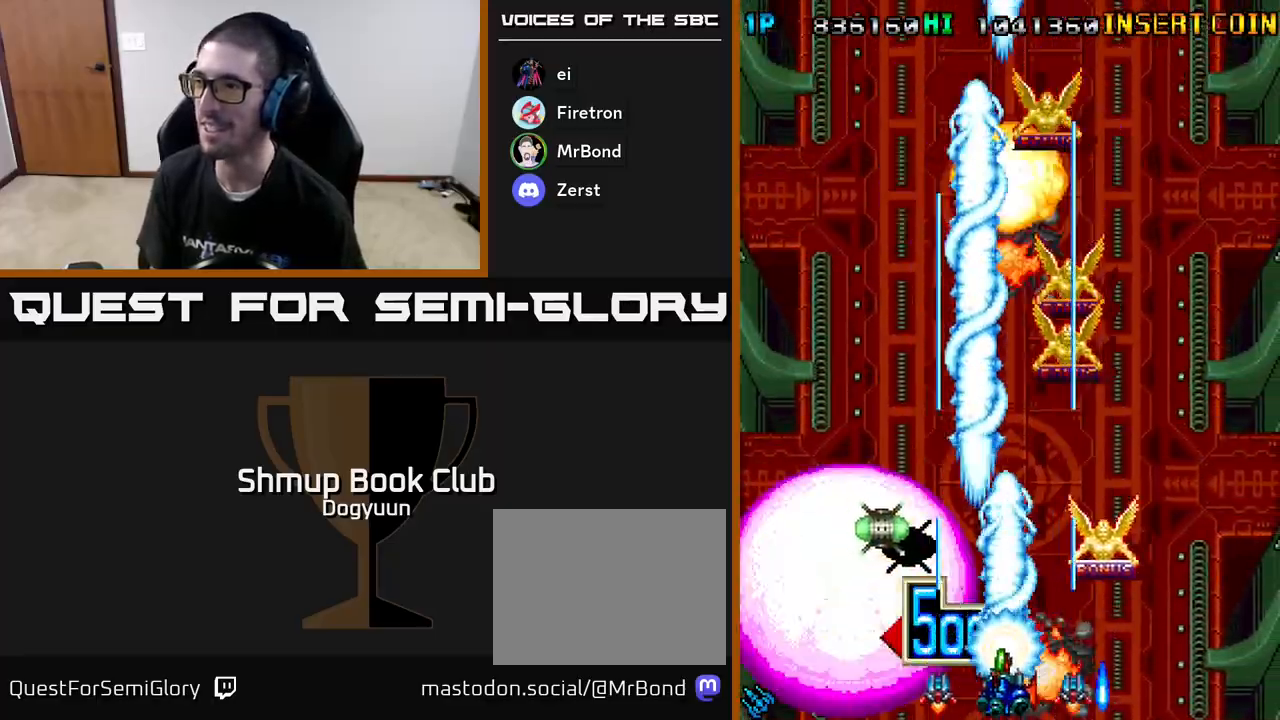
{"buttons": ["A", "DPAD_UP", "DPAD_LEFT"]}
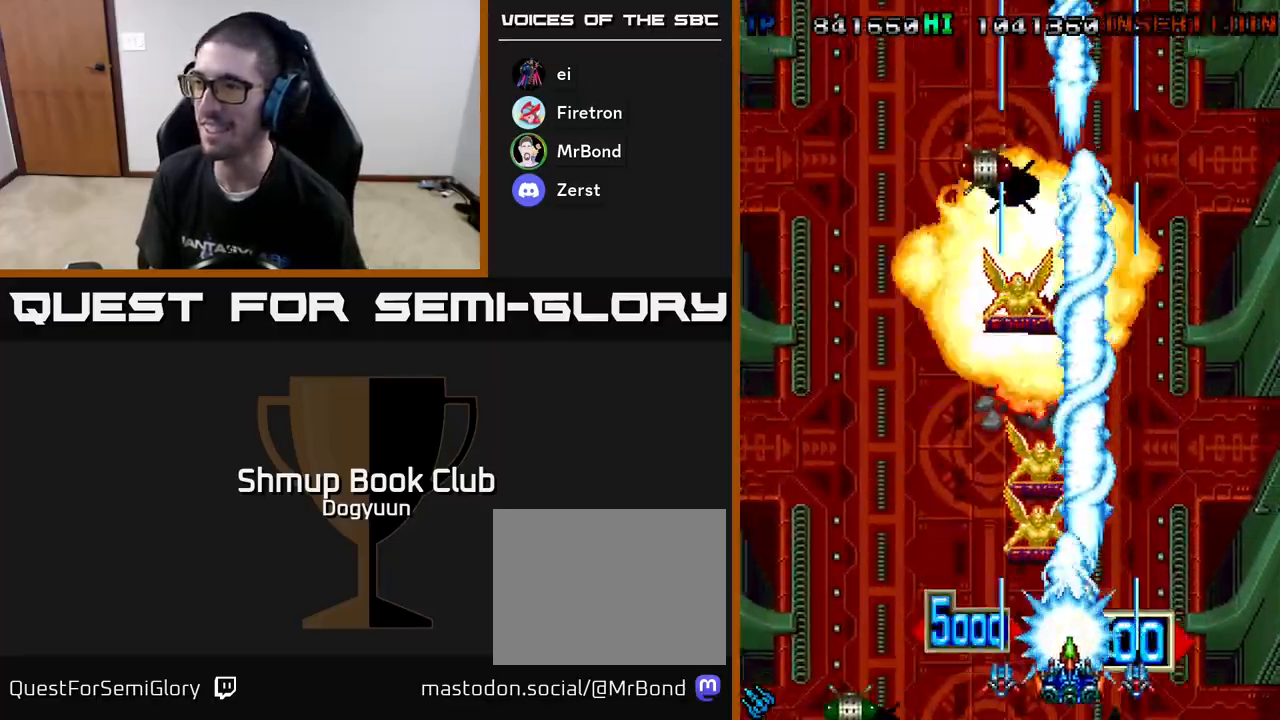
{"buttons": ["A", "DPAD_UP", "DPAD_RIGHT"], "events": [[67, "A", "up"], [117, "A", "down"], [217, "DPAD_LEFT", "up"], [250, "A", "up"], [283, "A", "down"], [333, "DPAD_LEFT", "down"], [467, "DPAD_LEFT", "up"], [483, "DPAD_RIGHT", "down"]]}
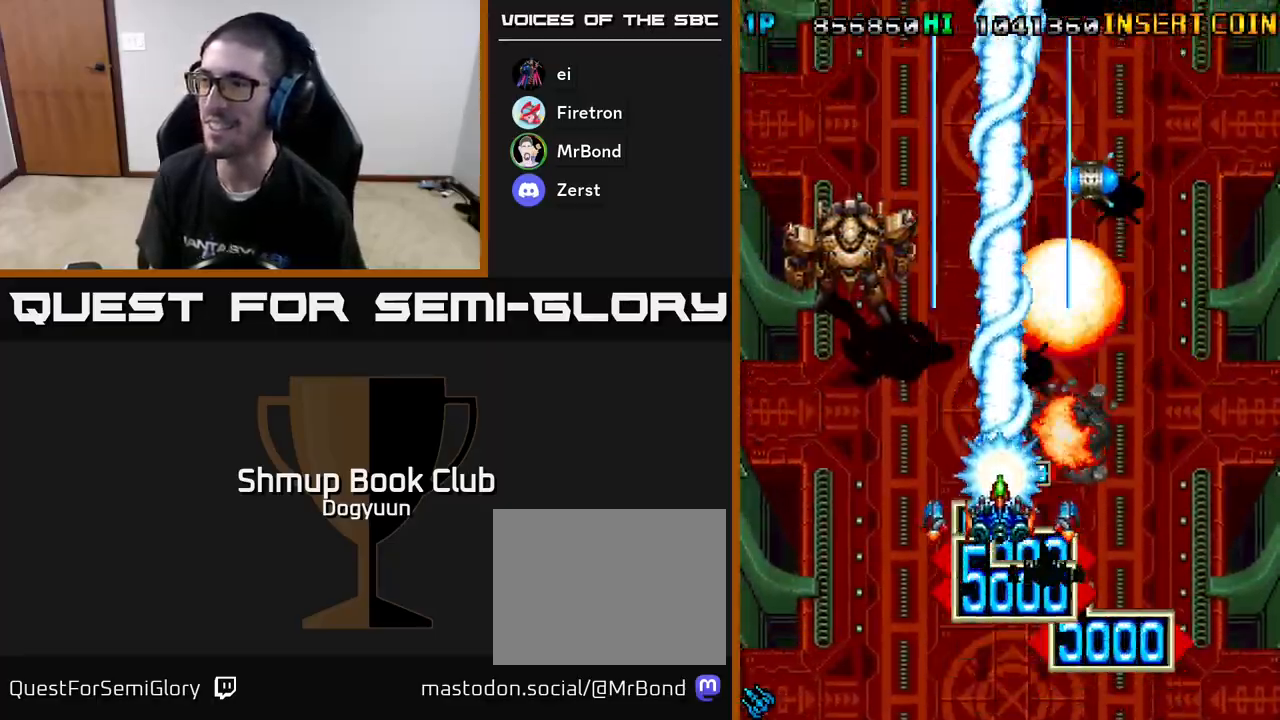
{"buttons": ["A", "DPAD_DOWN", "DPAD_RIGHT"]}
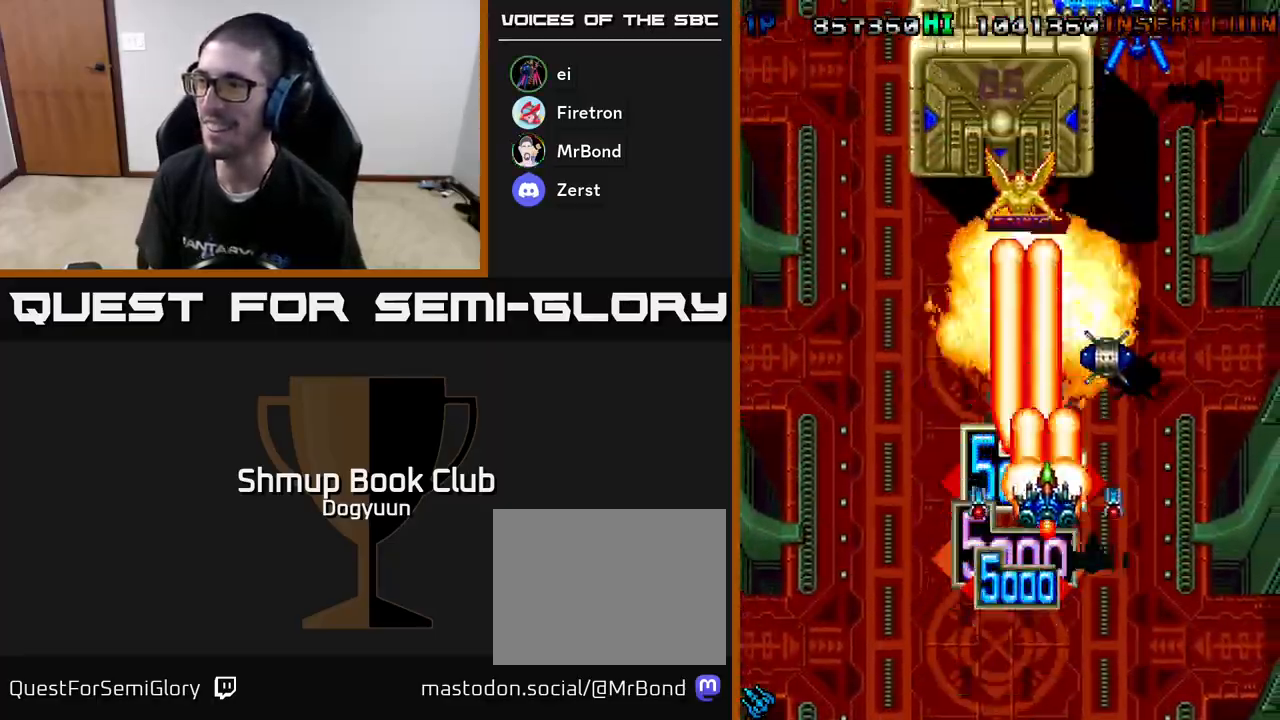
{"buttons": ["A", "DPAD_DOWN", "DPAD_LEFT"], "events": [[50, "DPAD_RIGHT", "up"], [117, "A", "up"], [117, "DPAD_RIGHT", "down"], [150, "A", "down"], [233, "DPAD_RIGHT", "up"], [250, "DPAD_LEFT", "down"], [383, "A", "up"], [433, "A", "down"]]}
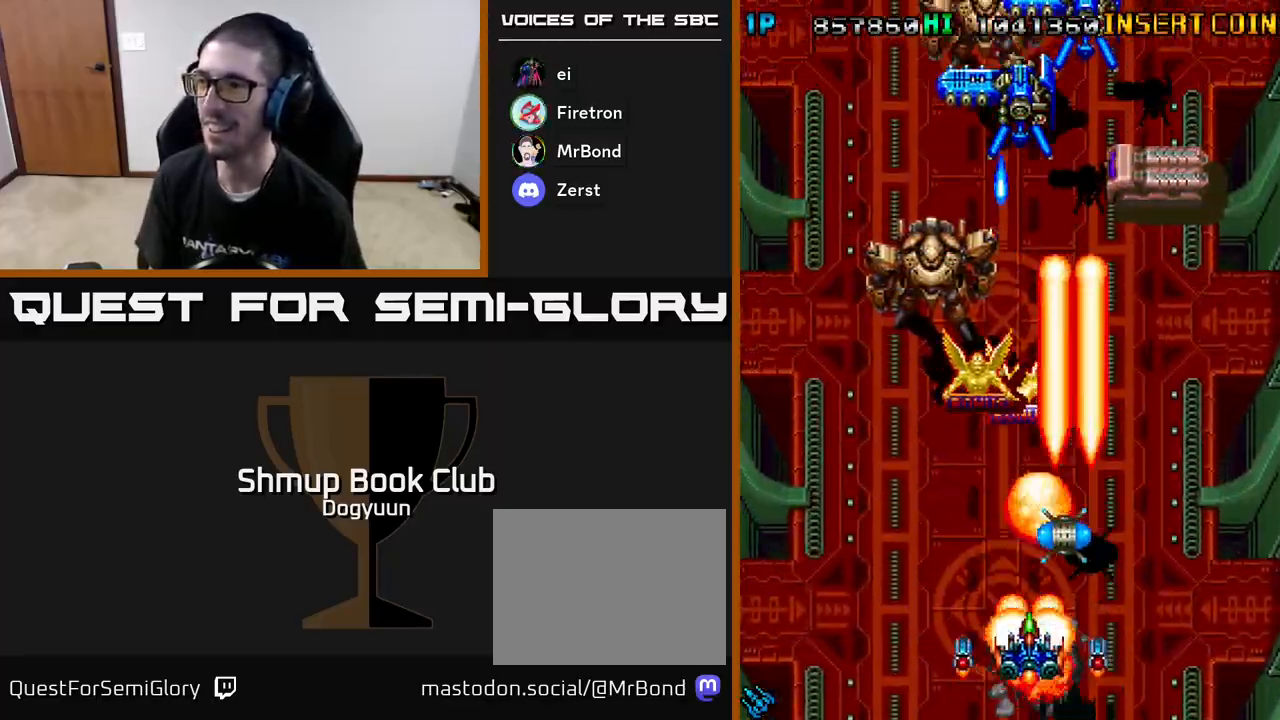
{"buttons": ["A", "DPAD_UP", "DPAD_RIGHT"]}
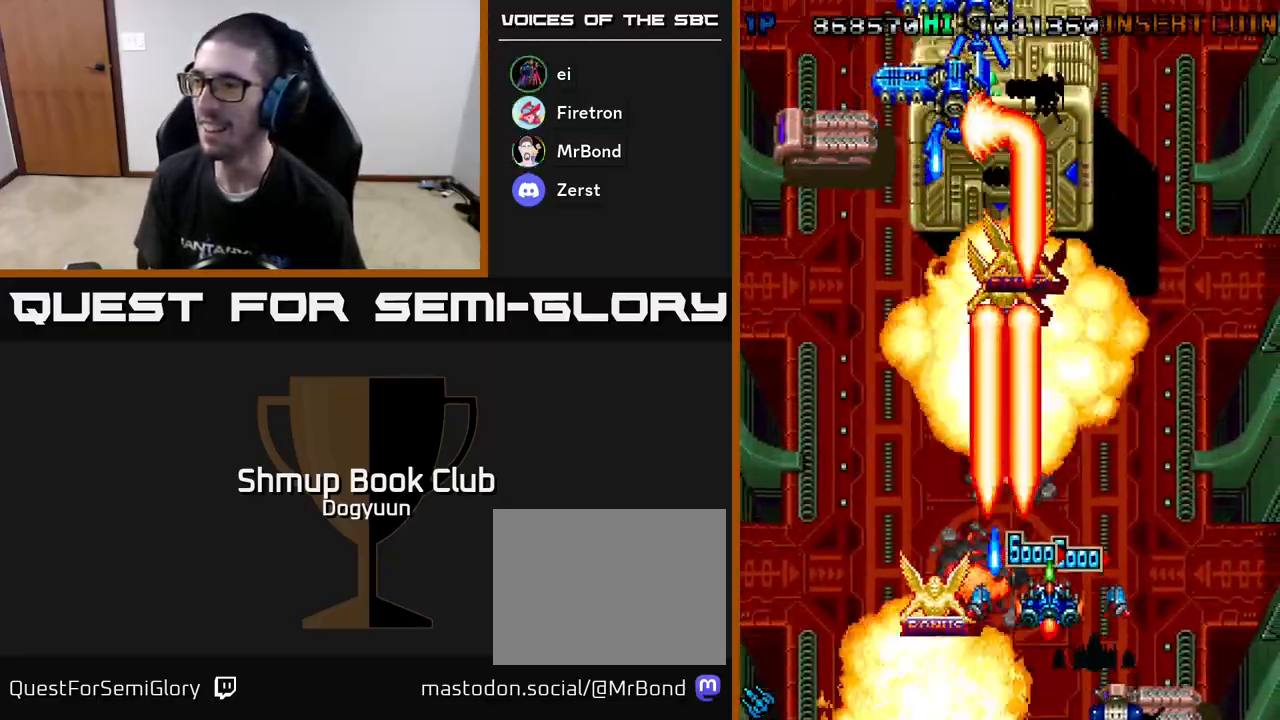
{"buttons": ["DPAD_RIGHT"]}
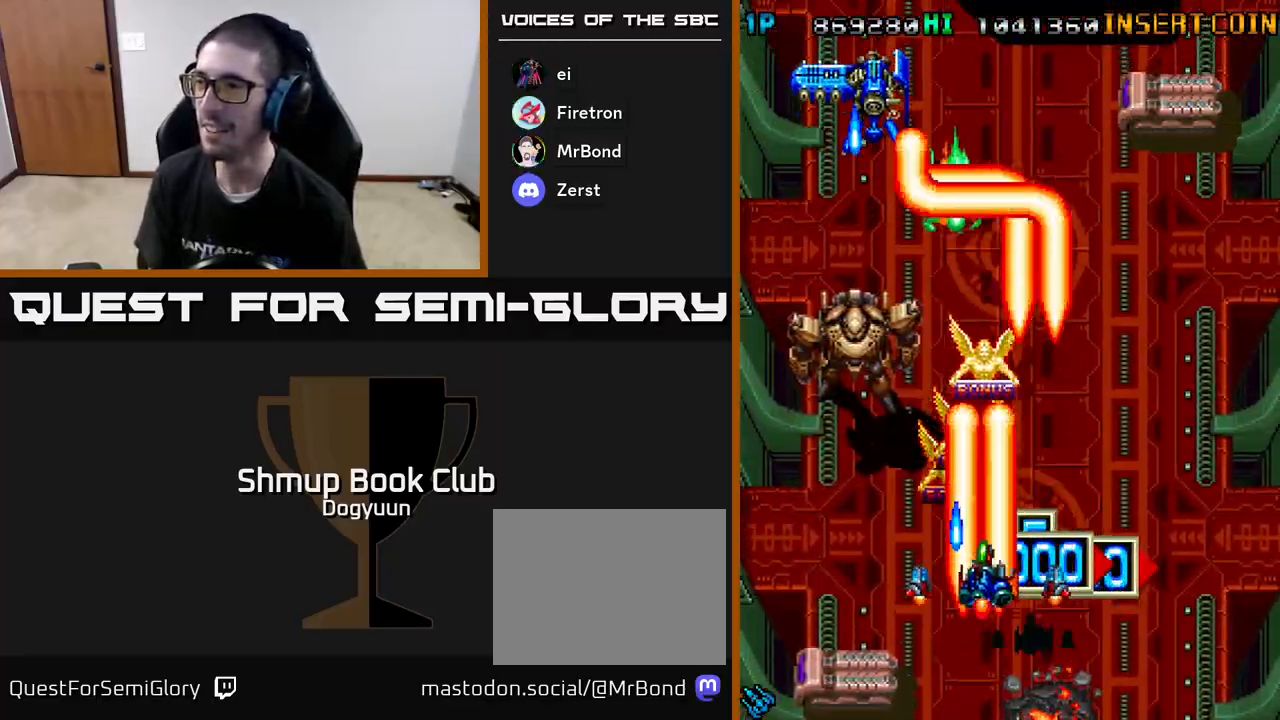
{"buttons": ["A", "DPAD_UP", "DPAD_RIGHT"]}
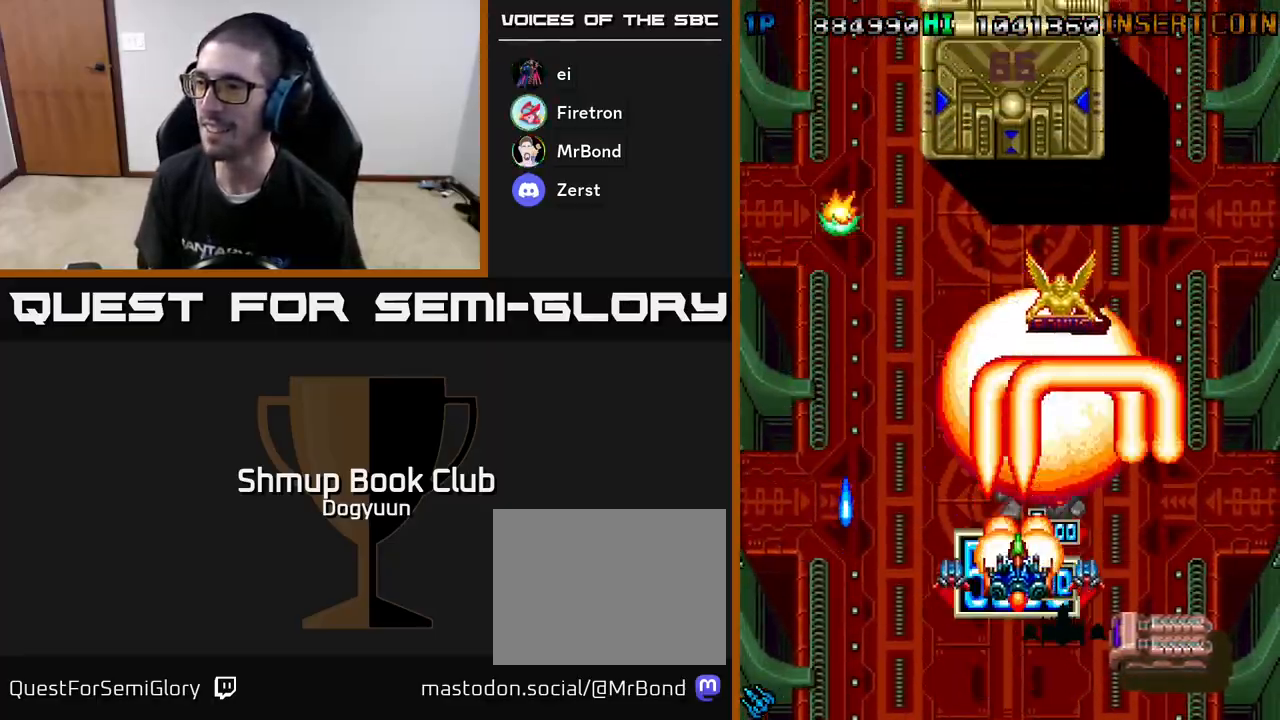
{"buttons": ["A", "DPAD_UP", "DPAD_LEFT"]}
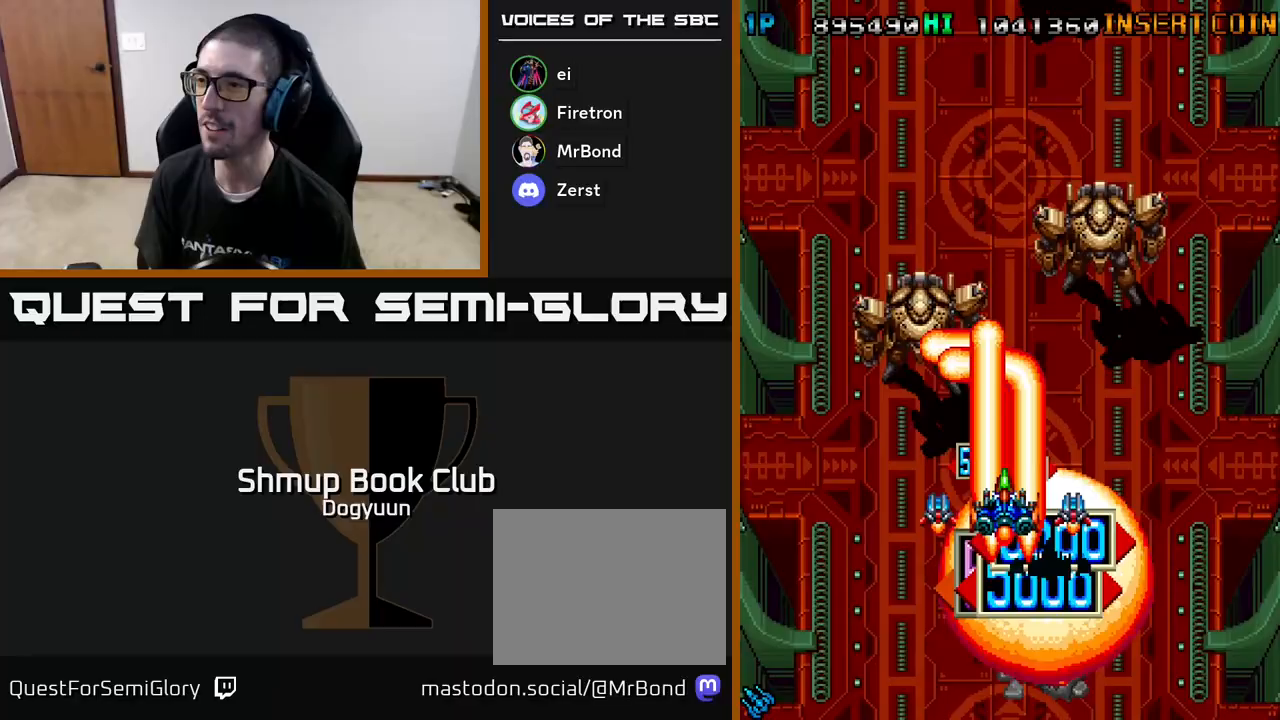
{"buttons": ["A", "DPAD_DOWN", "DPAD_RIGHT"]}
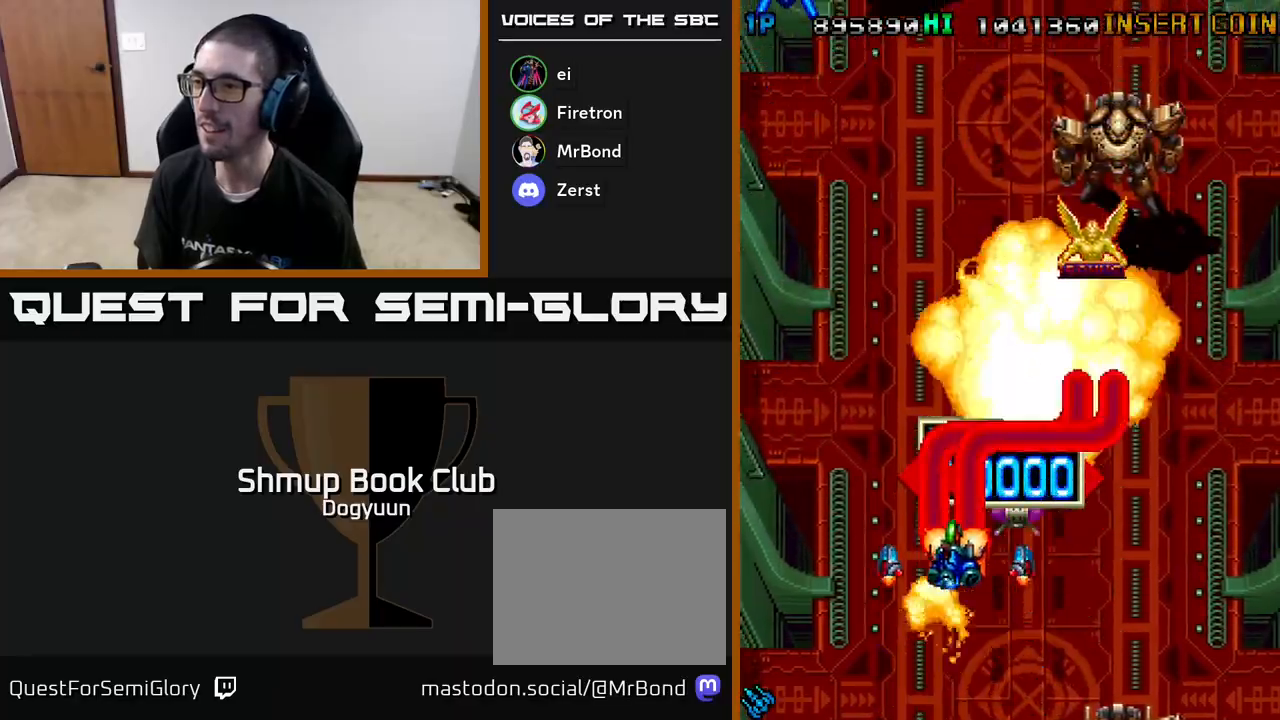
{"buttons": ["A", "DPAD_DOWN", "DPAD_RIGHT"]}
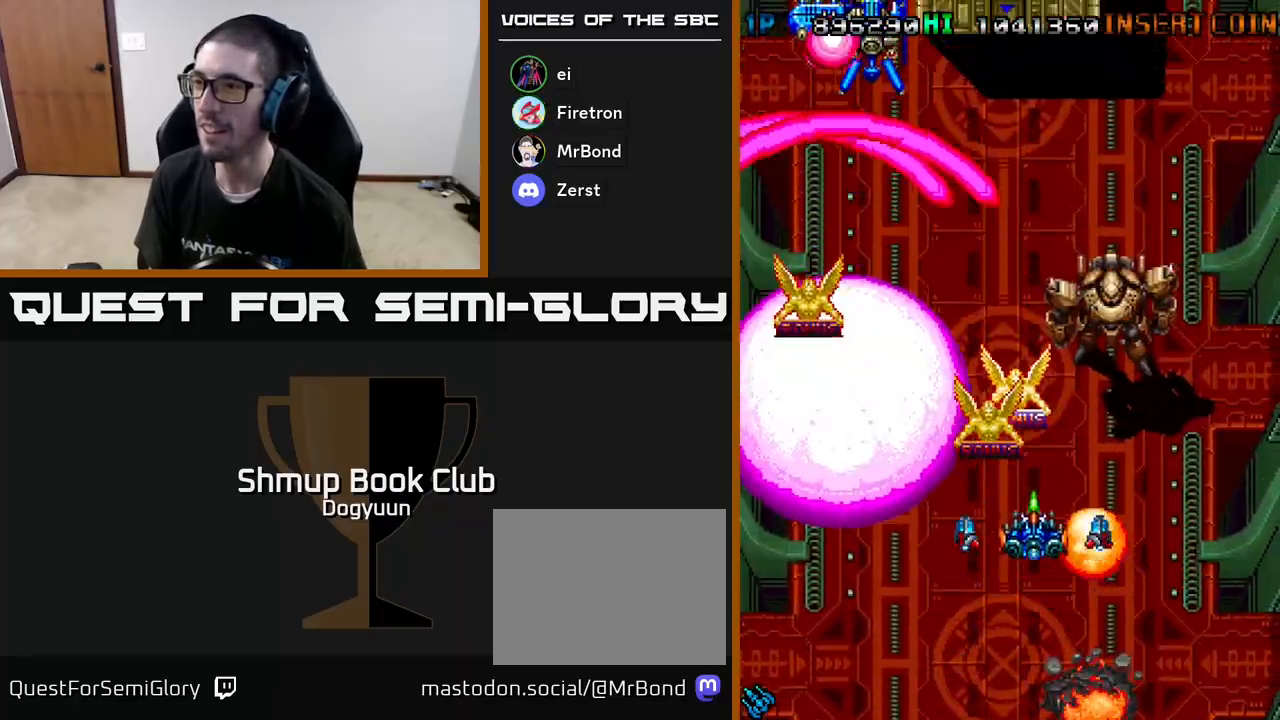
{"buttons": ["A", "DPAD_DOWN", "DPAD_RIGHT"]}
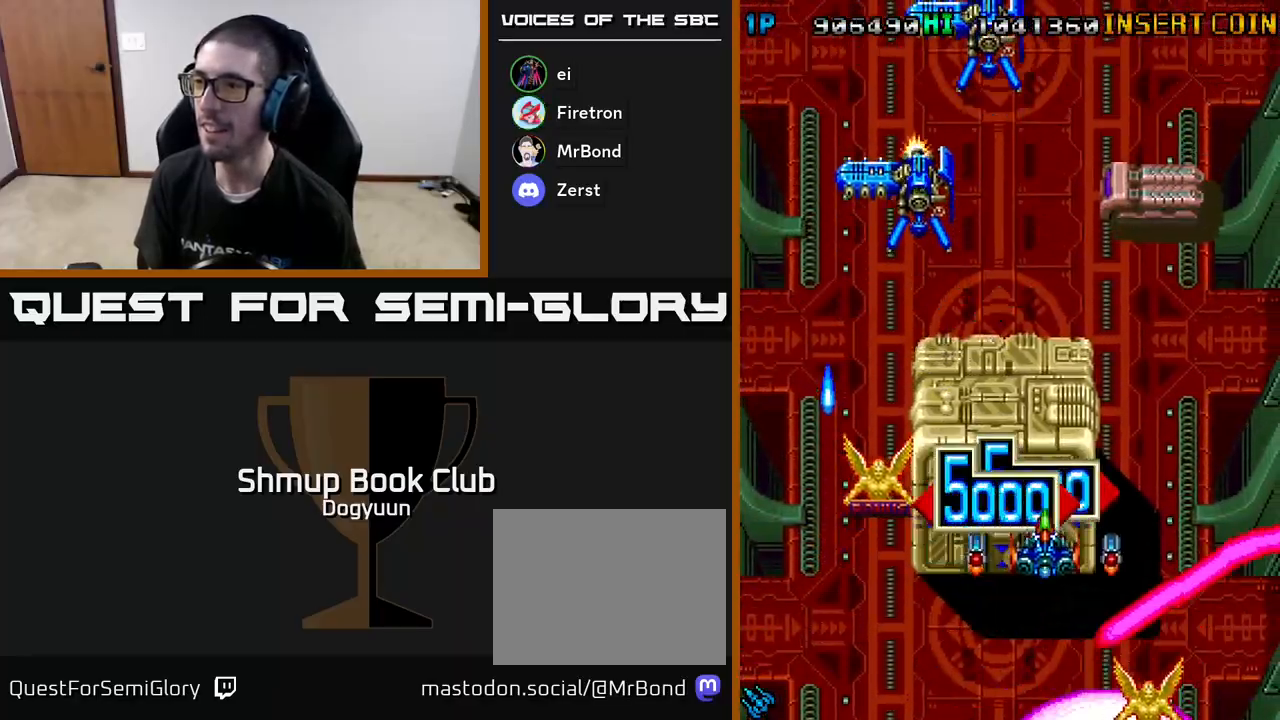
{"buttons": ["A", "DPAD_LEFT"], "events": [[17, "DPAD_RIGHT", "up"], [33, "DPAD_LEFT", "down"], [67, "A", "up"], [117, "A", "down"], [200, "DPAD_LEFT", "up"], [217, "DPAD_RIGHT", "down"], [250, "A", "up"], [300, "A", "down"], [350, "DPAD_RIGHT", "up"], [383, "DPAD_LEFT", "down"], [417, "DPAD_DOWN", "up"], [450, "A", "up"], [483, "A", "down"]]}
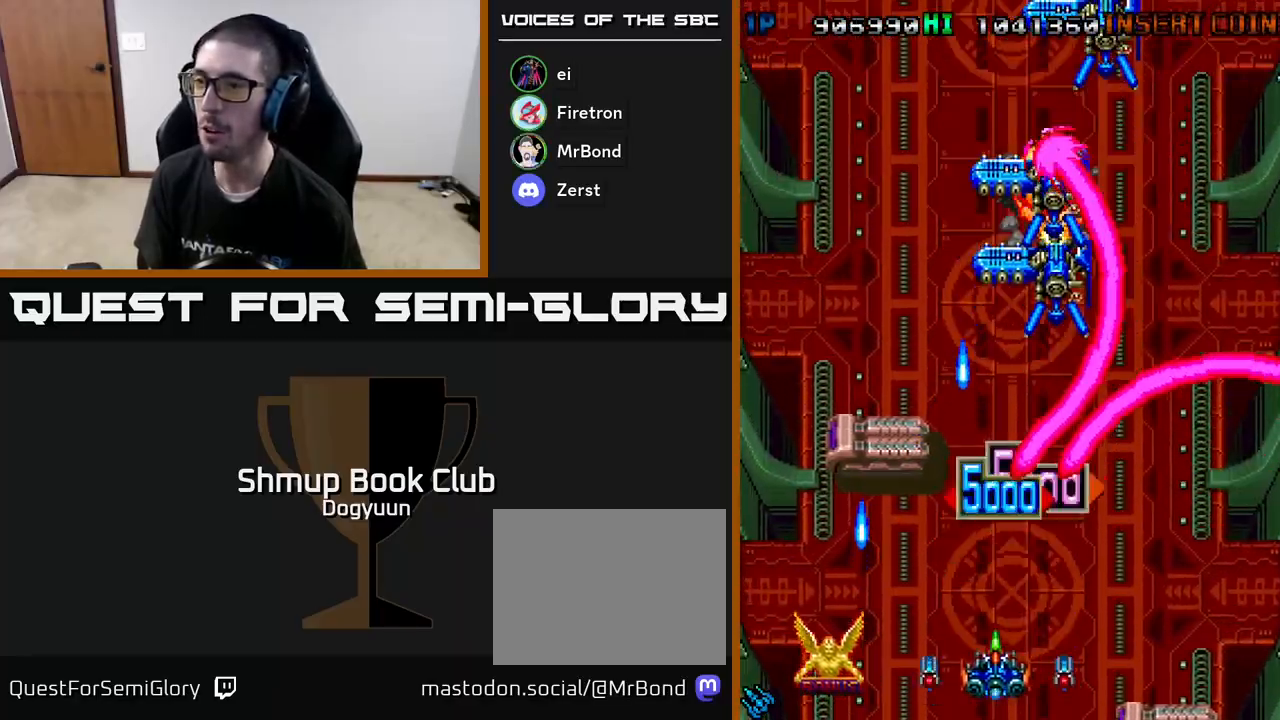
{"buttons": ["A", "DPAD_LEFT"]}
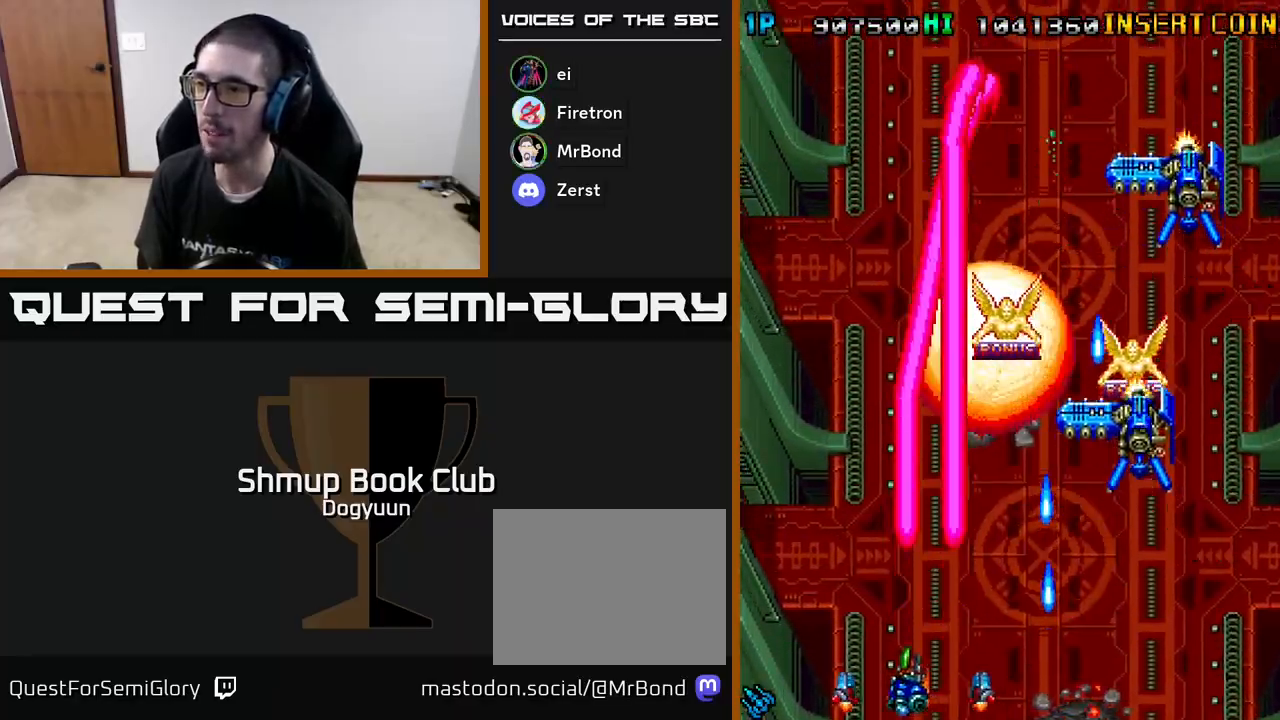
{"buttons": ["A", "DPAD_LEFT"]}
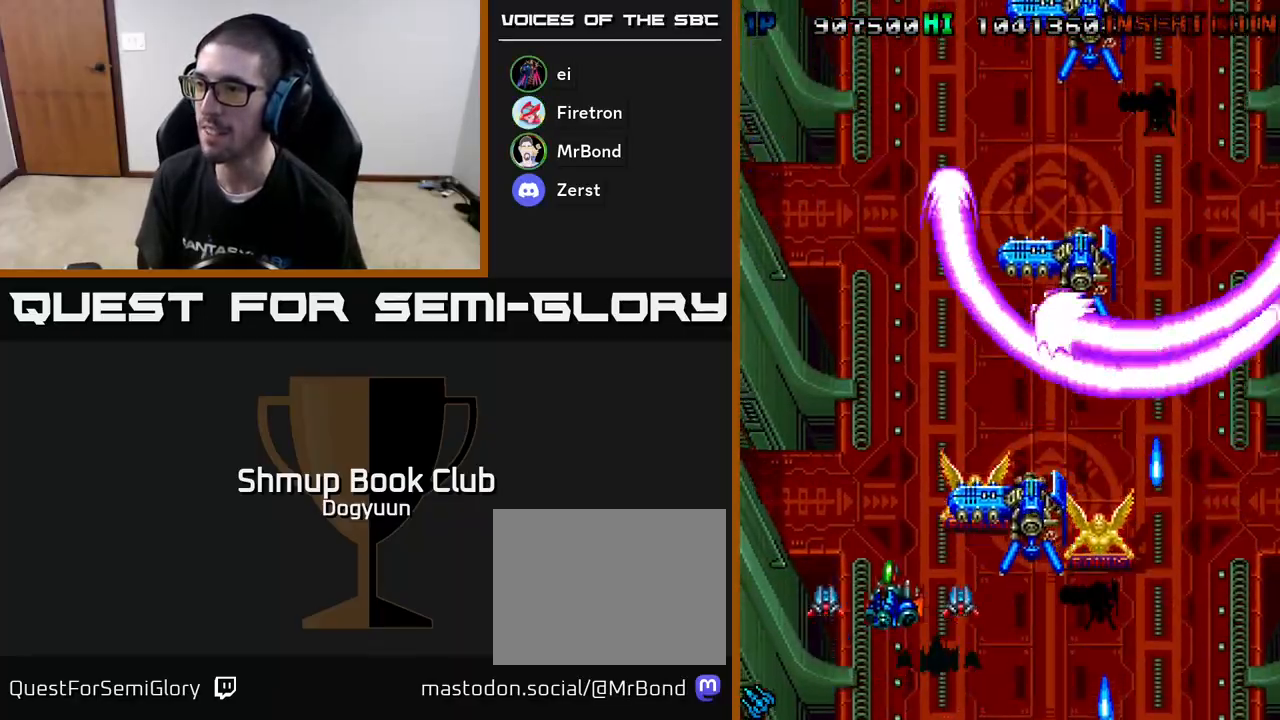
{"buttons": ["A", "DPAD_LEFT"], "events": [[83, "A", "up"], [133, "A", "down"], [217, "DPAD_DOWN", "down"], [267, "DPAD_LEFT", "up"], [283, "A", "up"], [283, "DPAD_RIGHT", "down"], [317, "A", "down"], [333, "DPAD_DOWN", "up"], [417, "DPAD_DOWN", "down"], [450, "A", "up"], [450, "DPAD_DOWN", "up"], [450, "DPAD_LEFT", "down"], [450, "DPAD_RIGHT", "up"], [483, "A", "down"]]}
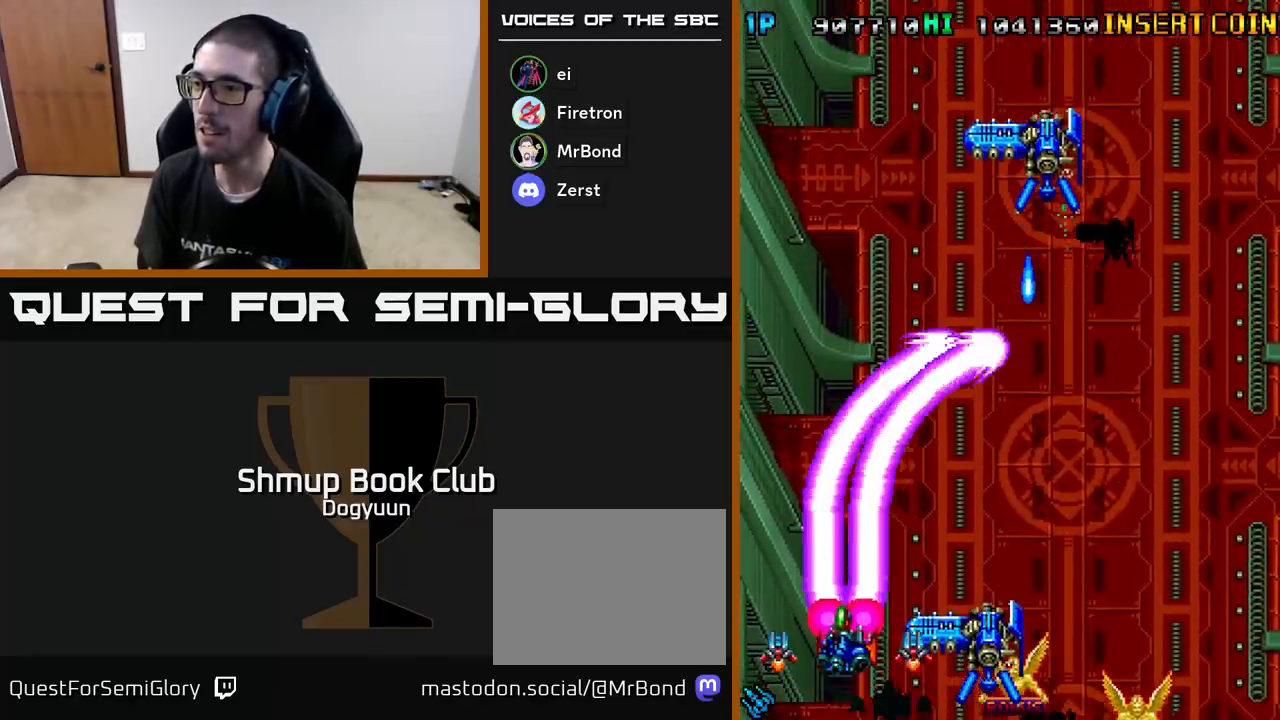
{"buttons": ["A", "DPAD_UP", "DPAD_RIGHT"], "events": [[133, "A", "up"], [167, "A", "down"], [183, "DPAD_UP", "down"], [250, "DPAD_LEFT", "up"], [317, "A", "up"], [350, "A", "down"], [383, "DPAD_RIGHT", "down"]]}
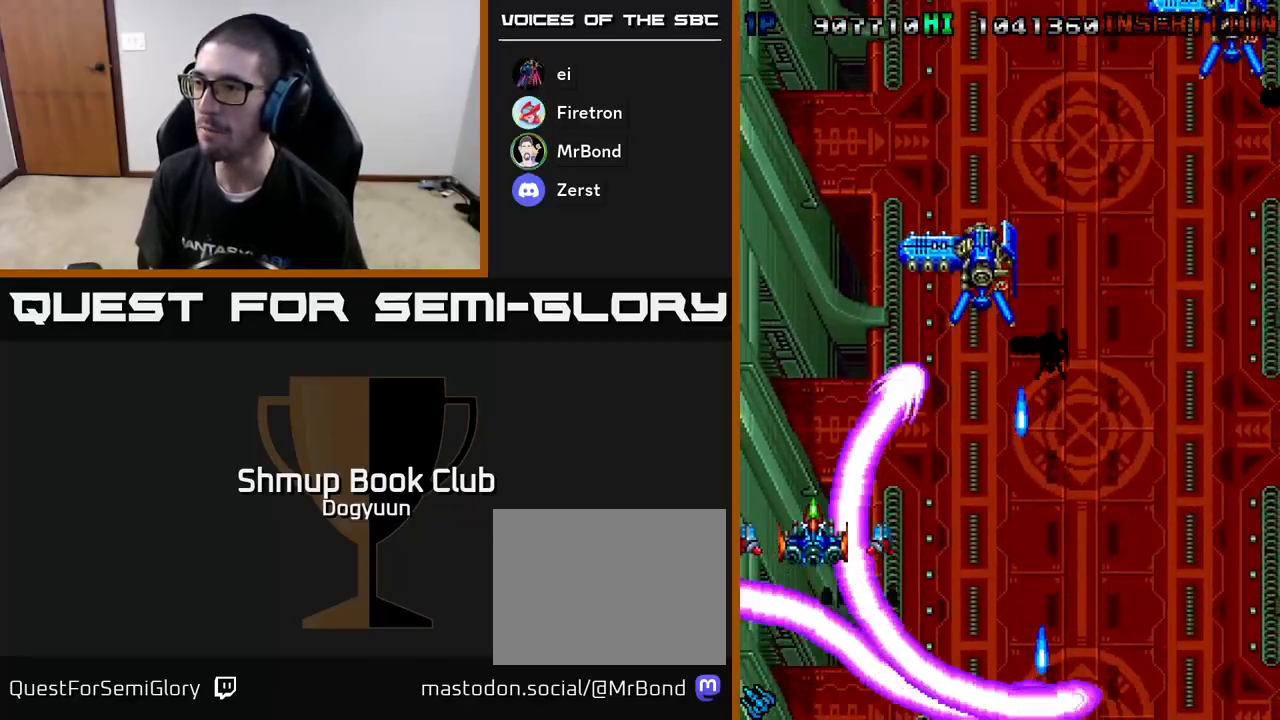
{"buttons": ["A", "DPAD_DOWN"]}